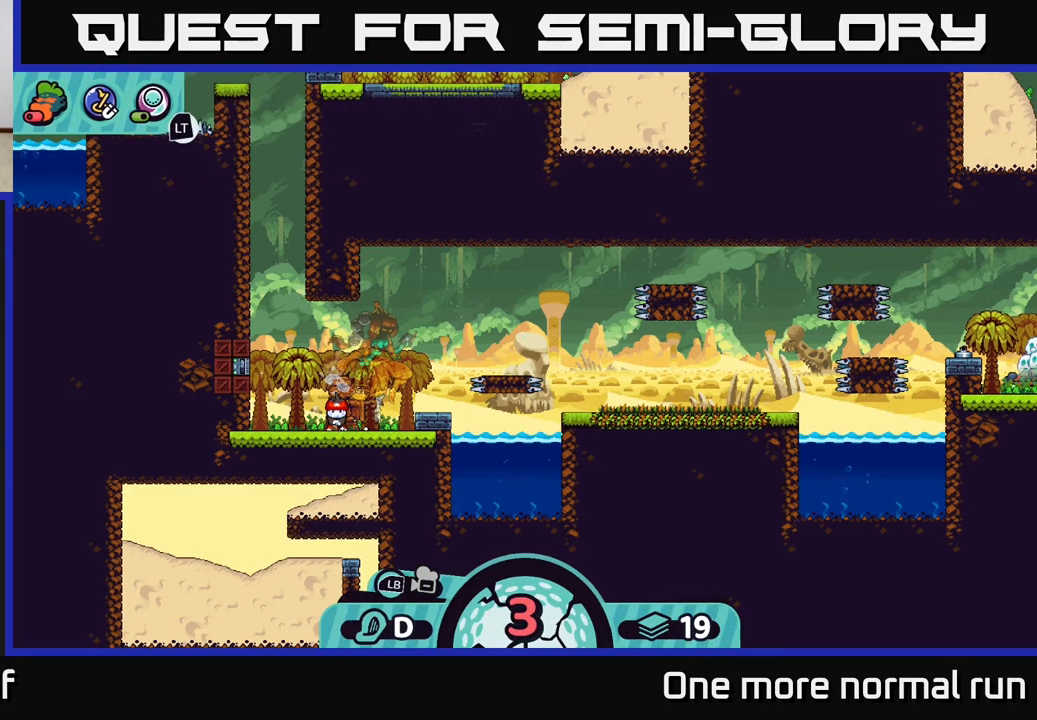
Gameplay with a controller (Xbox layout); each line is a JSON object with the inputs held at the frame after it. "events" lists button and stick changes between this image and that frame as [ms after this image, input, new state], when the widget could be followed in between.
{"buttons": [], "left_stick": "center", "right_stick": "center", "events": [[33, "A", "up"]]}
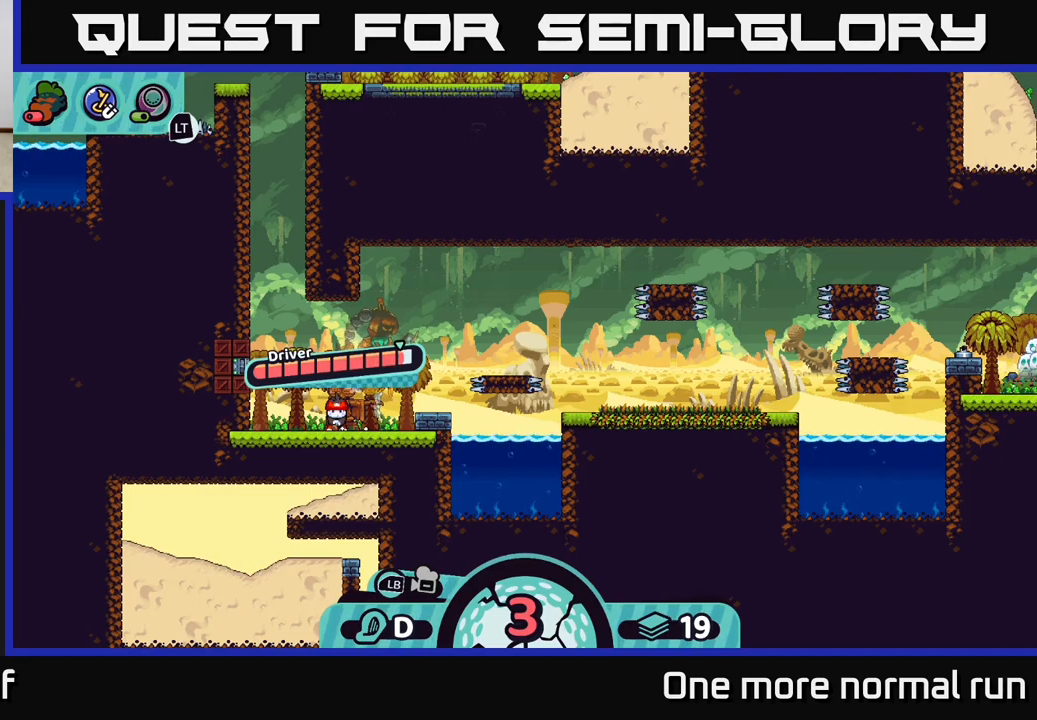
{"buttons": [], "left_stick": "right", "right_stick": "center", "events": [[133, "A", "down"], [350, "A", "up"], [483, "left_stick", "right"]]}
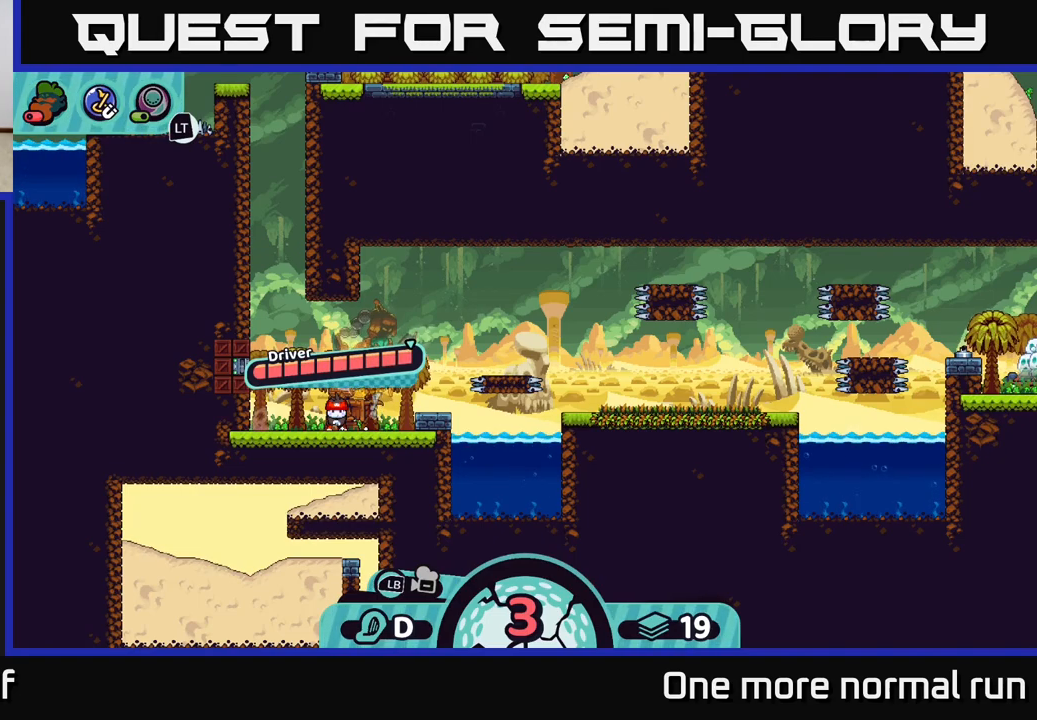
{"buttons": [], "left_stick": "center", "right_stick": "center", "events": [[117, "right_stick", "right"], [267, "left_stick", "center"], [300, "right_stick", "center"]]}
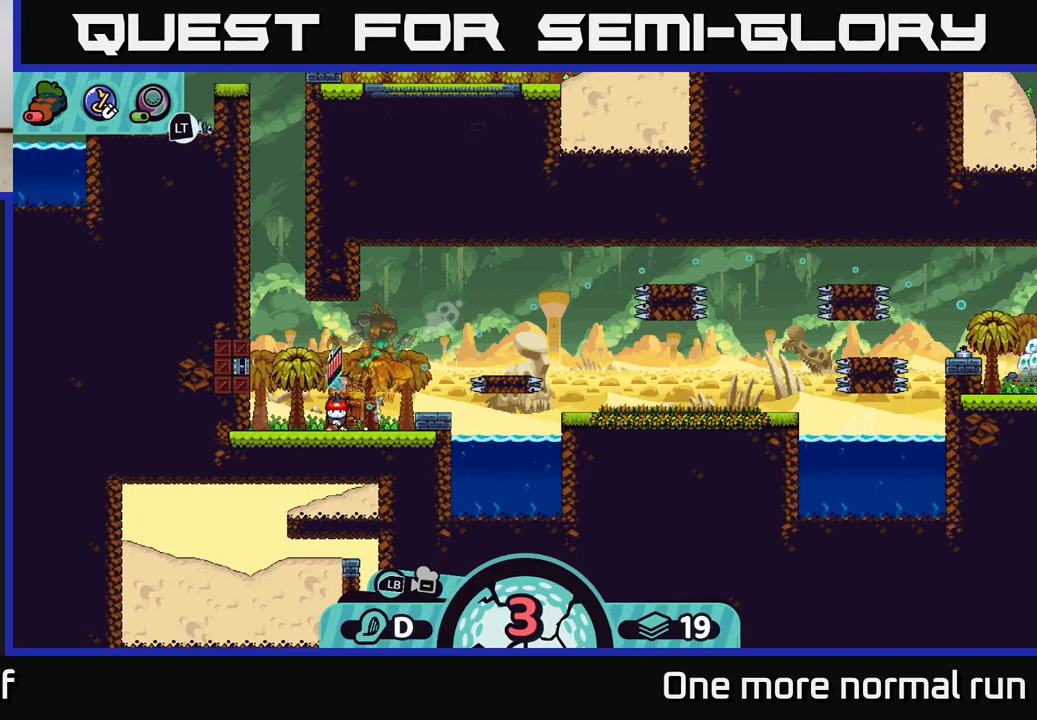
{"buttons": [], "left_stick": "center", "right_stick": "center", "events": []}
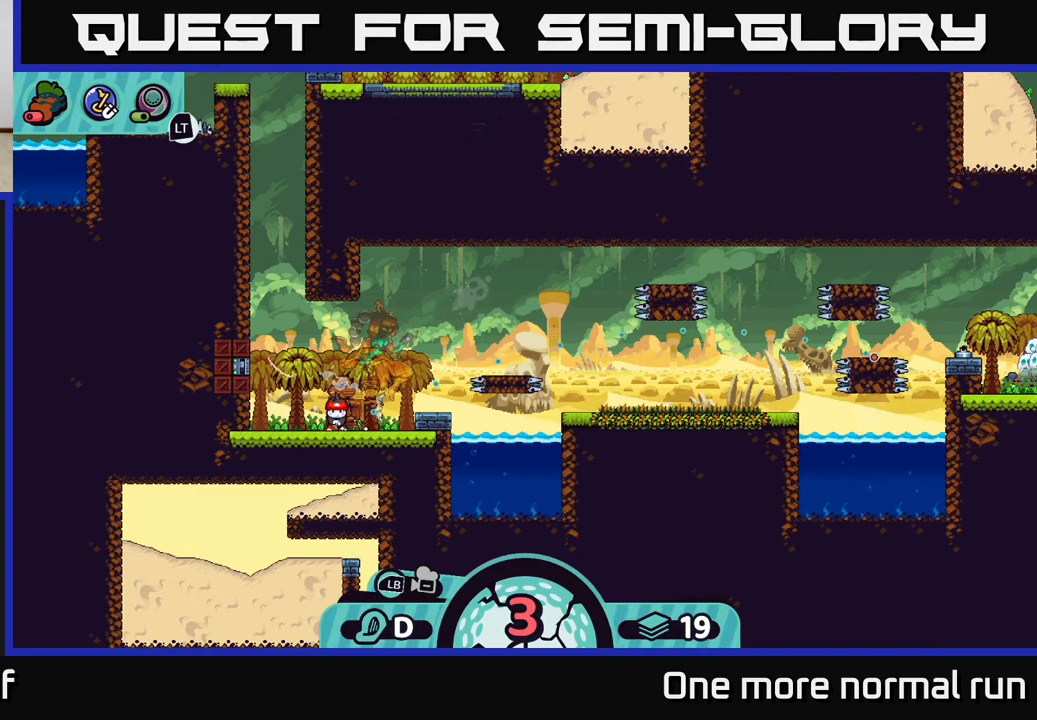
{"buttons": [], "left_stick": "center", "right_stick": "center", "events": []}
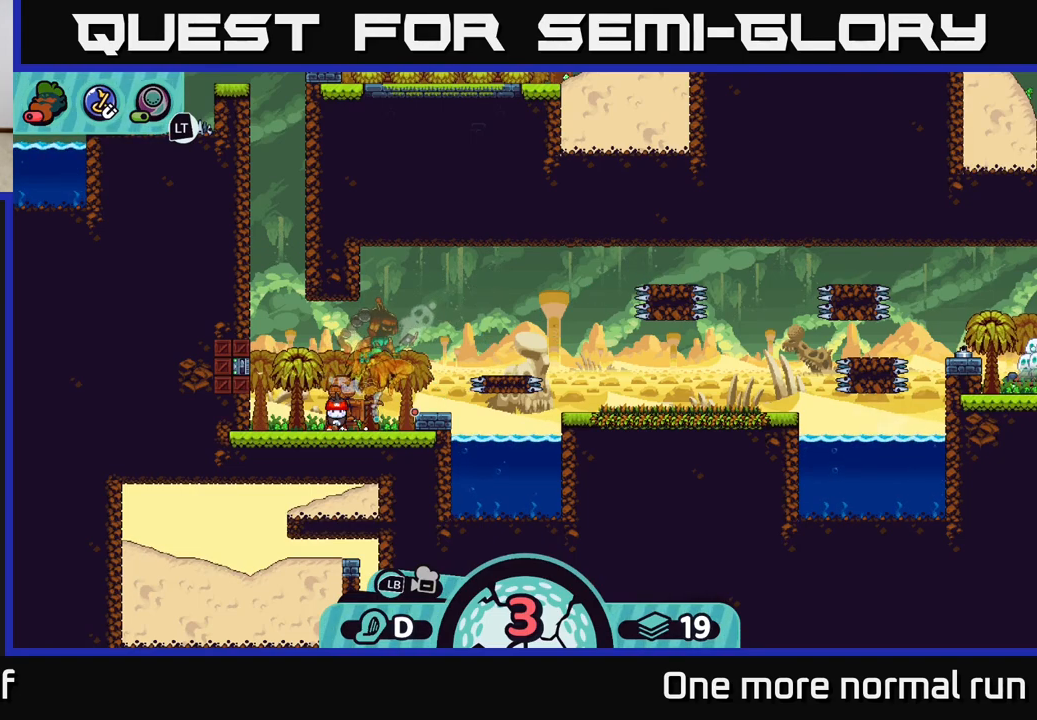
{"buttons": [], "left_stick": "center", "right_stick": "center", "events": []}
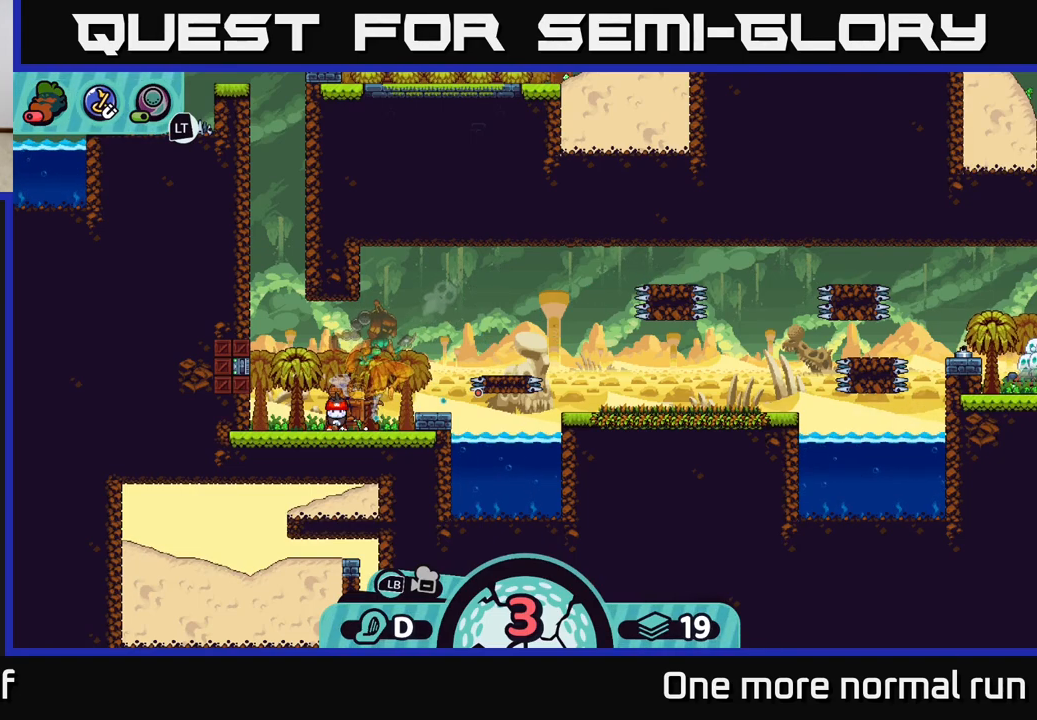
{"buttons": [], "left_stick": "center", "right_stick": "center", "events": []}
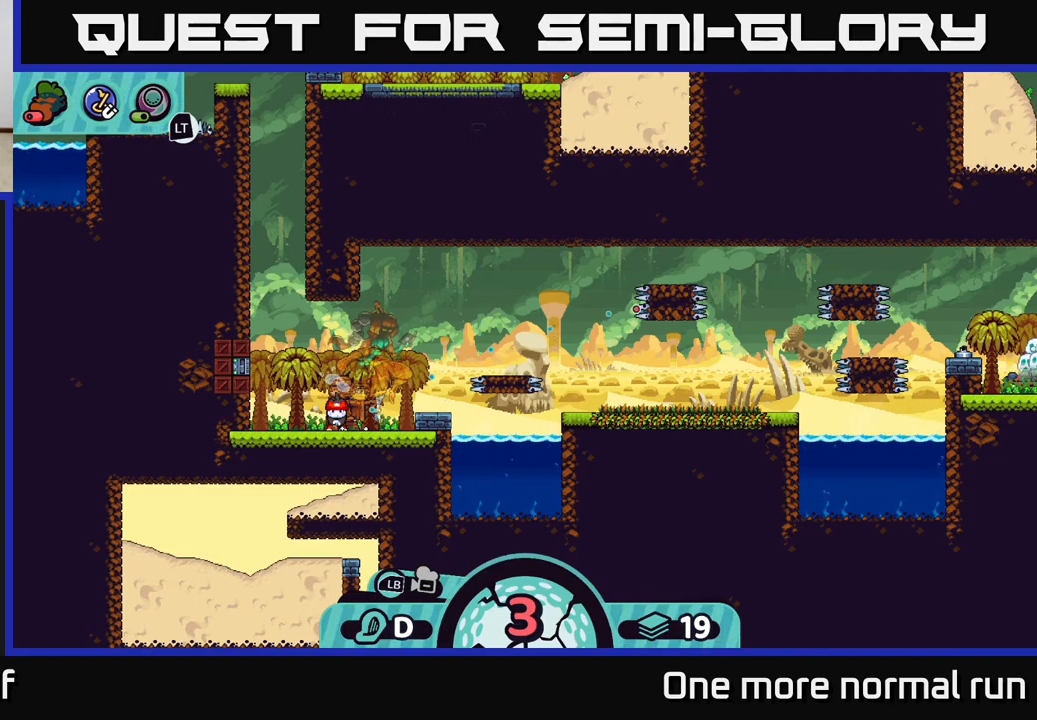
{"buttons": [], "left_stick": "center", "right_stick": "center", "events": []}
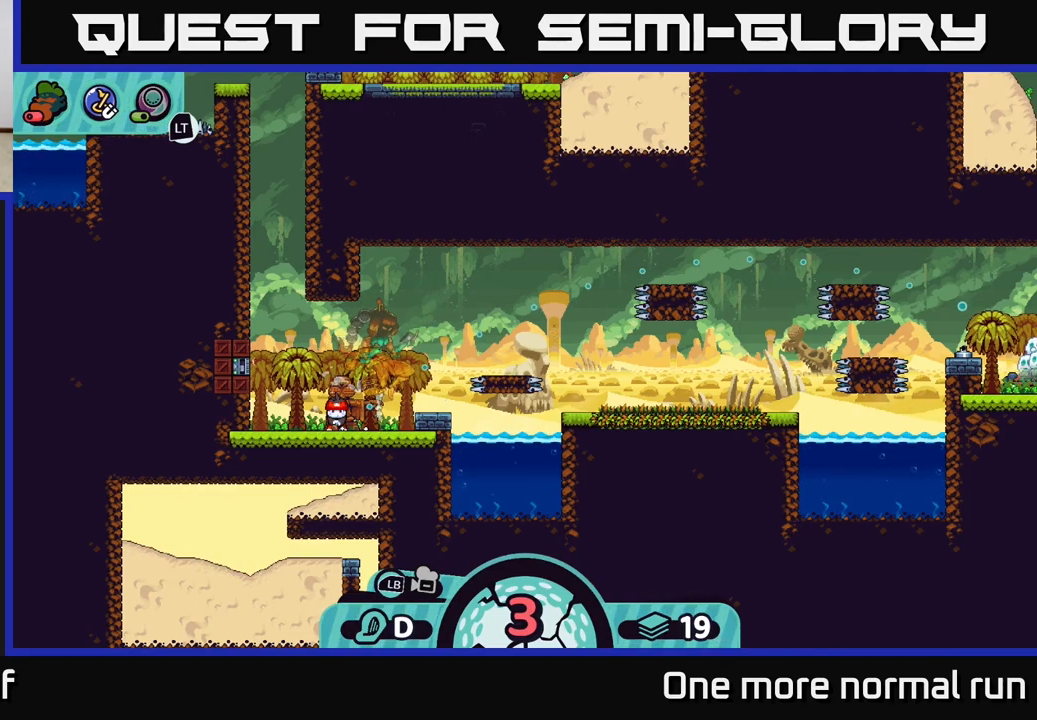
{"buttons": [], "left_stick": "center", "right_stick": "center", "events": []}
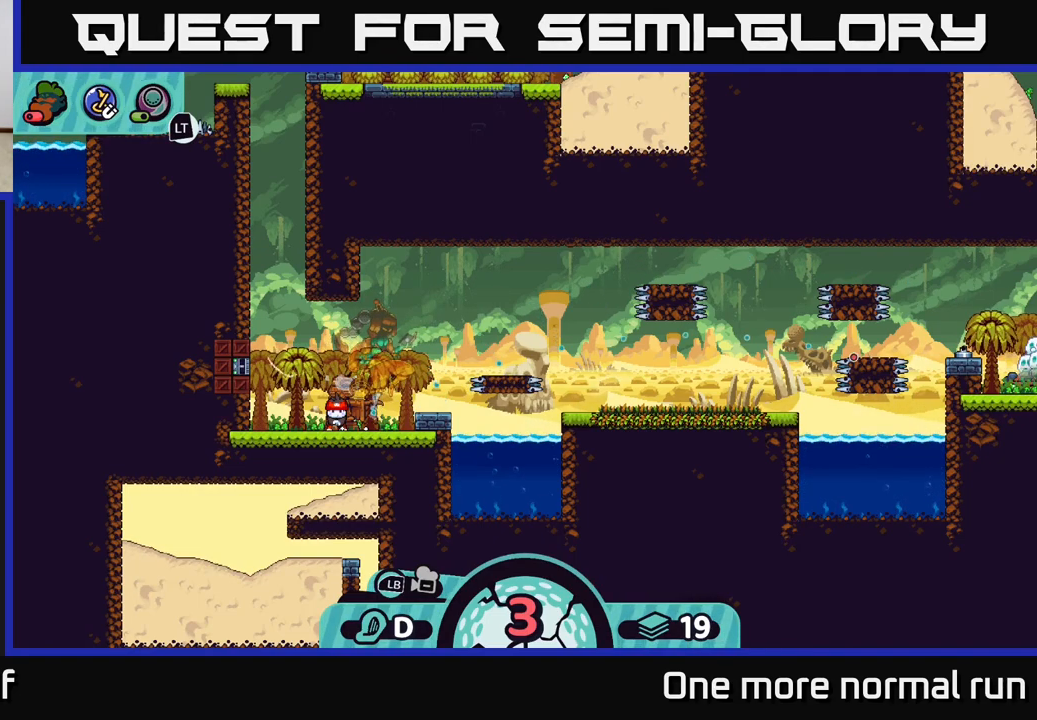
{"buttons": [], "left_stick": "center", "right_stick": "center", "events": []}
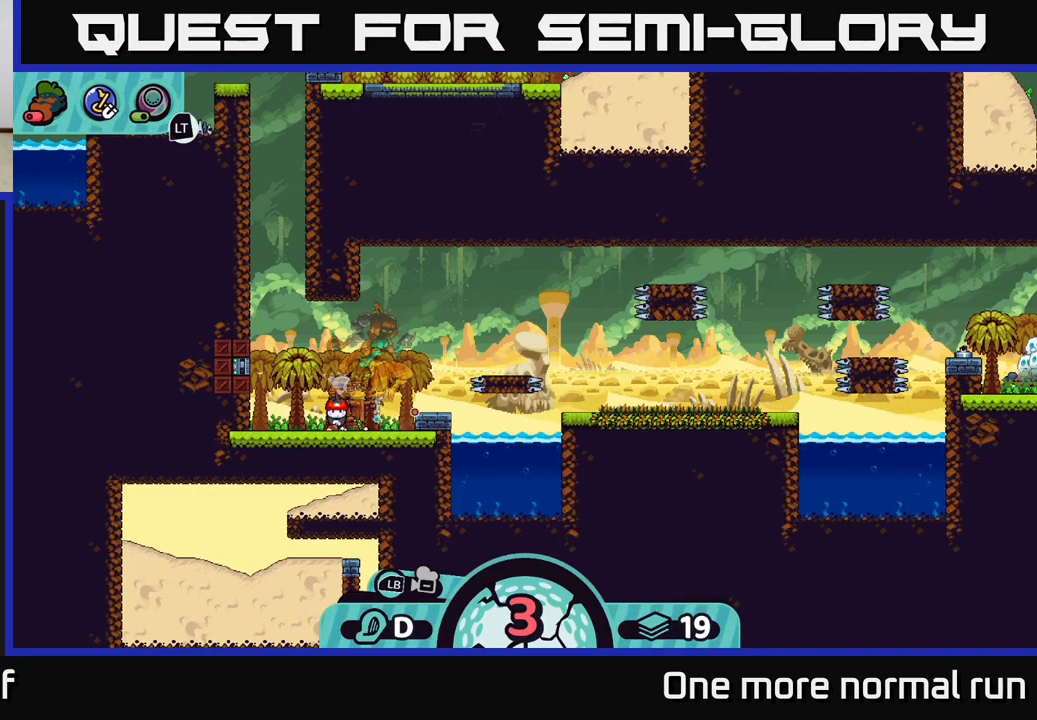
{"buttons": [], "left_stick": "center", "right_stick": "center", "events": []}
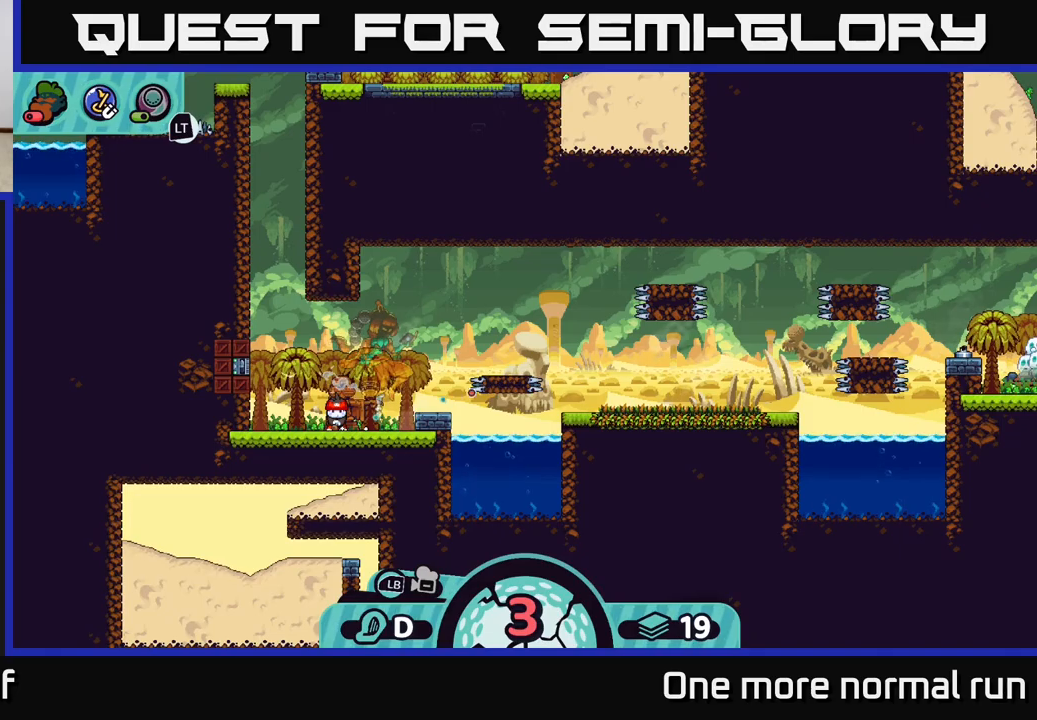
{"buttons": [], "left_stick": "center", "right_stick": "center", "events": []}
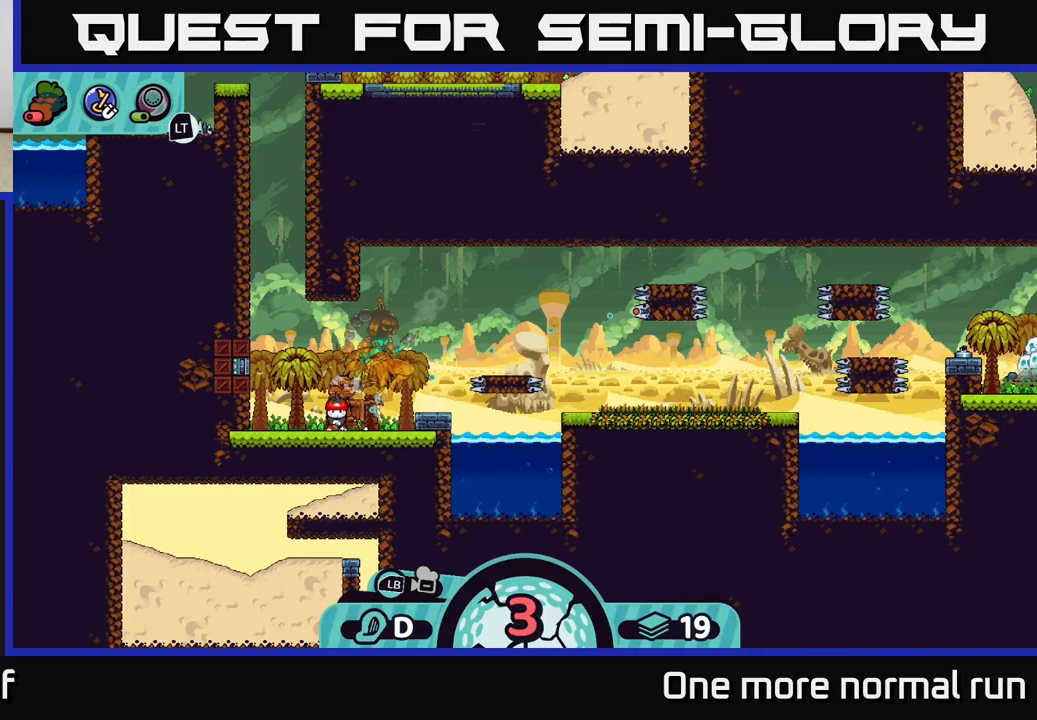
{"buttons": ["A"], "left_stick": "center", "right_stick": "center", "events": [[450, "A", "down"]]}
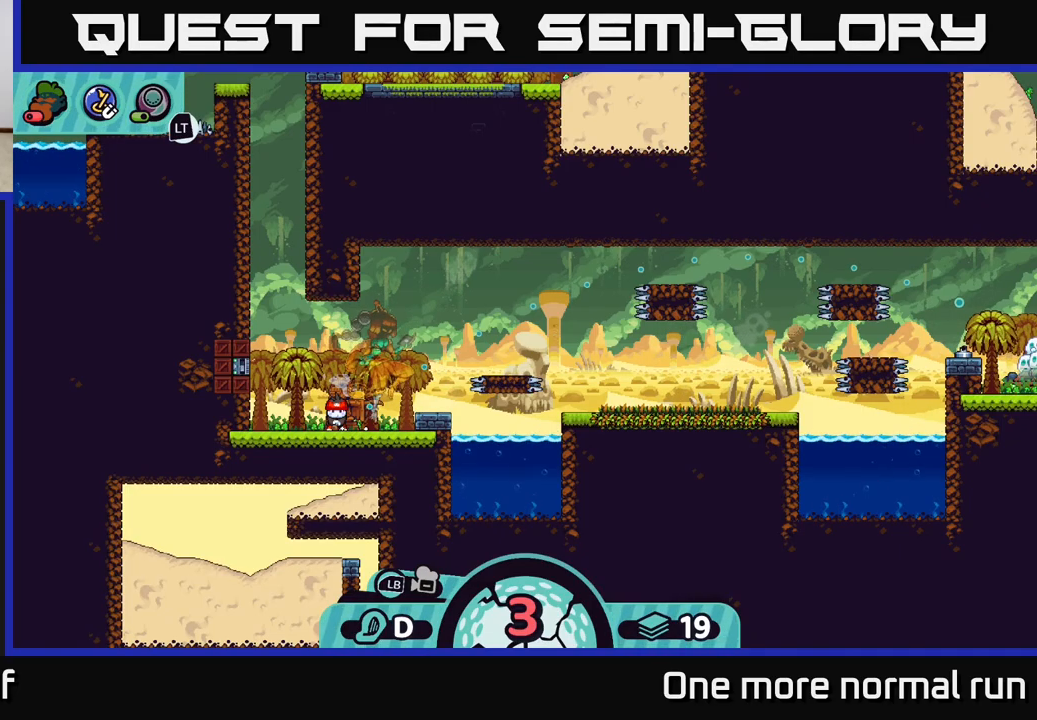
{"buttons": [], "left_stick": "center", "right_stick": "center", "events": [[117, "A", "up"]]}
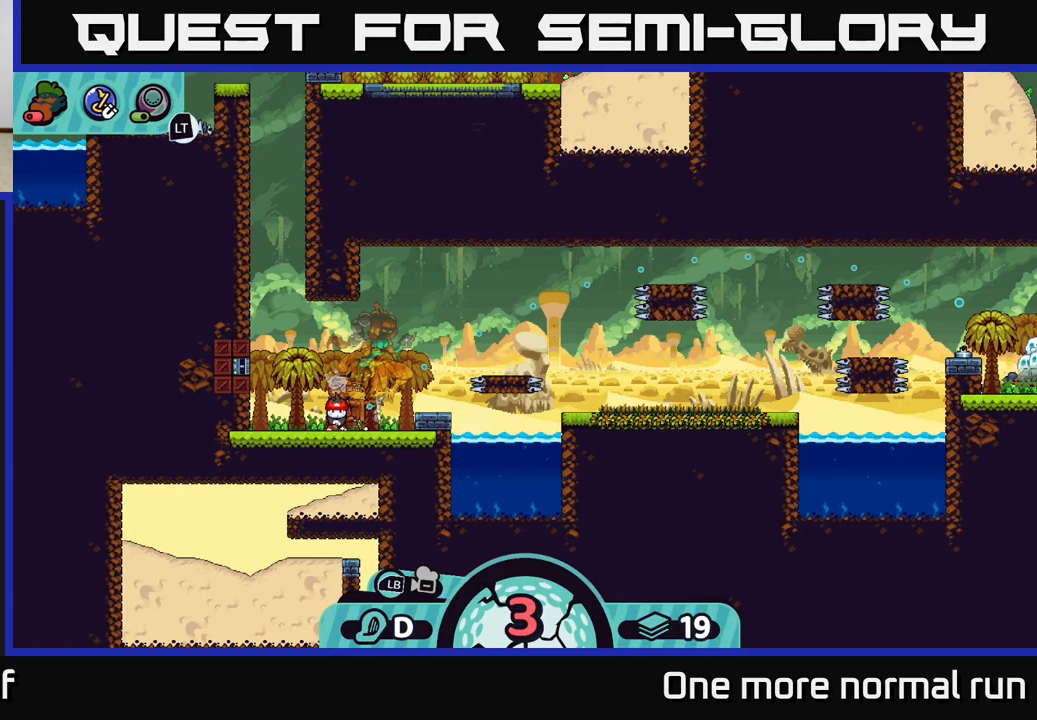
{"buttons": [], "left_stick": "center", "right_stick": "center", "events": []}
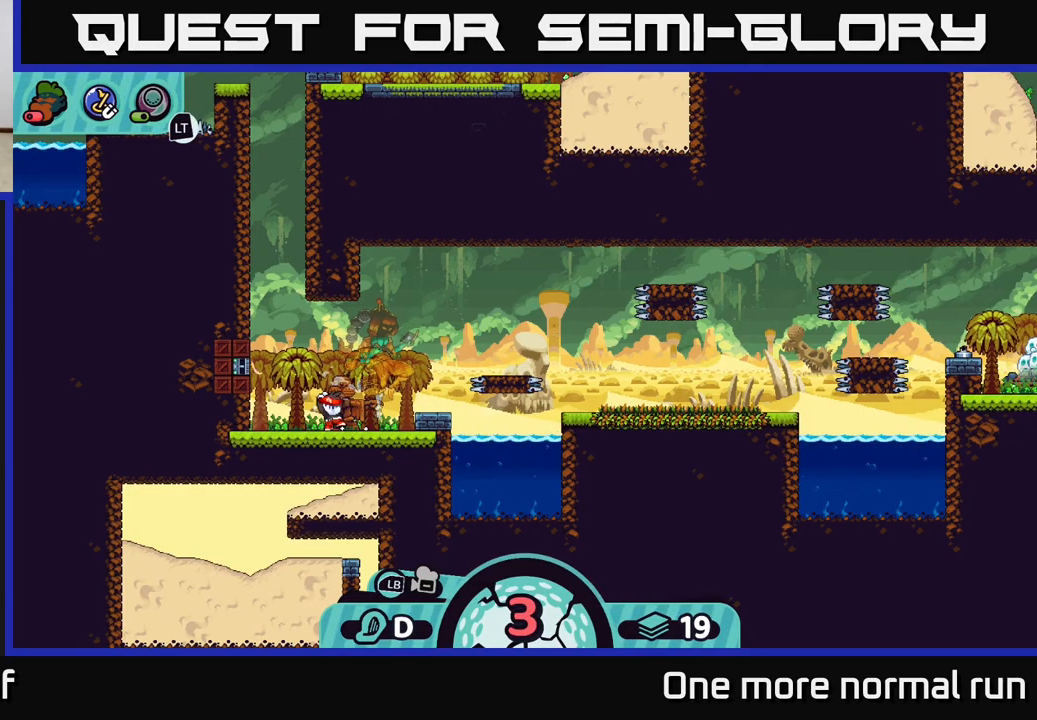
{"buttons": [], "left_stick": "center", "right_stick": "right", "events": [[433, "right_stick", "right"]]}
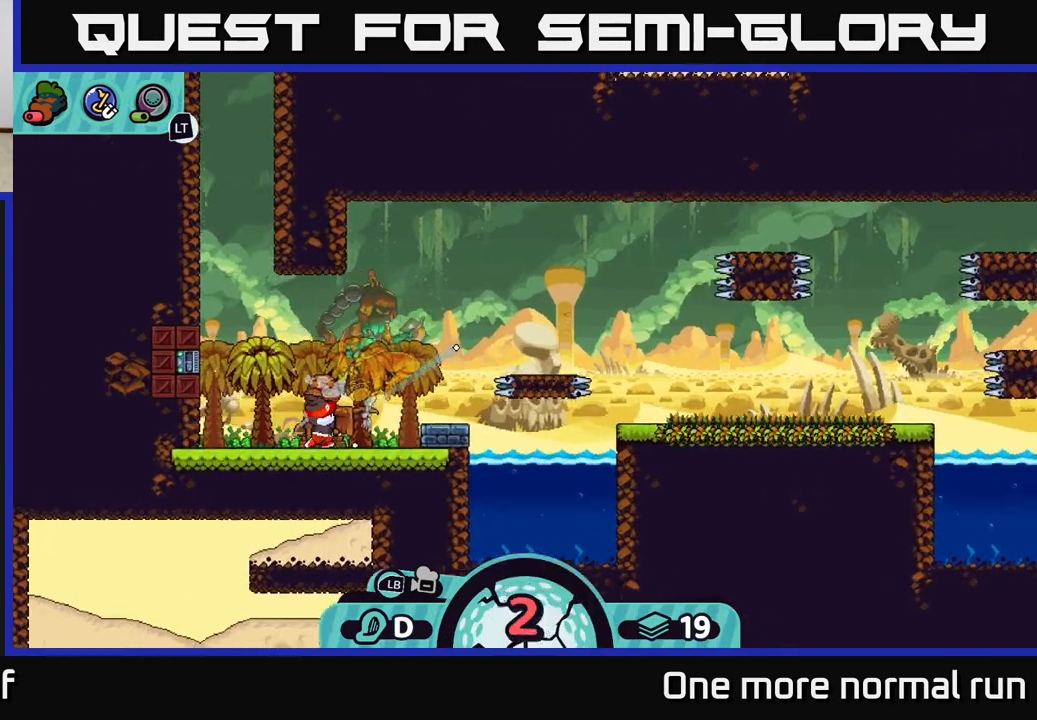
{"buttons": [], "left_stick": "center", "right_stick": "down-right", "events": [[400, "right_stick", "down-right"]]}
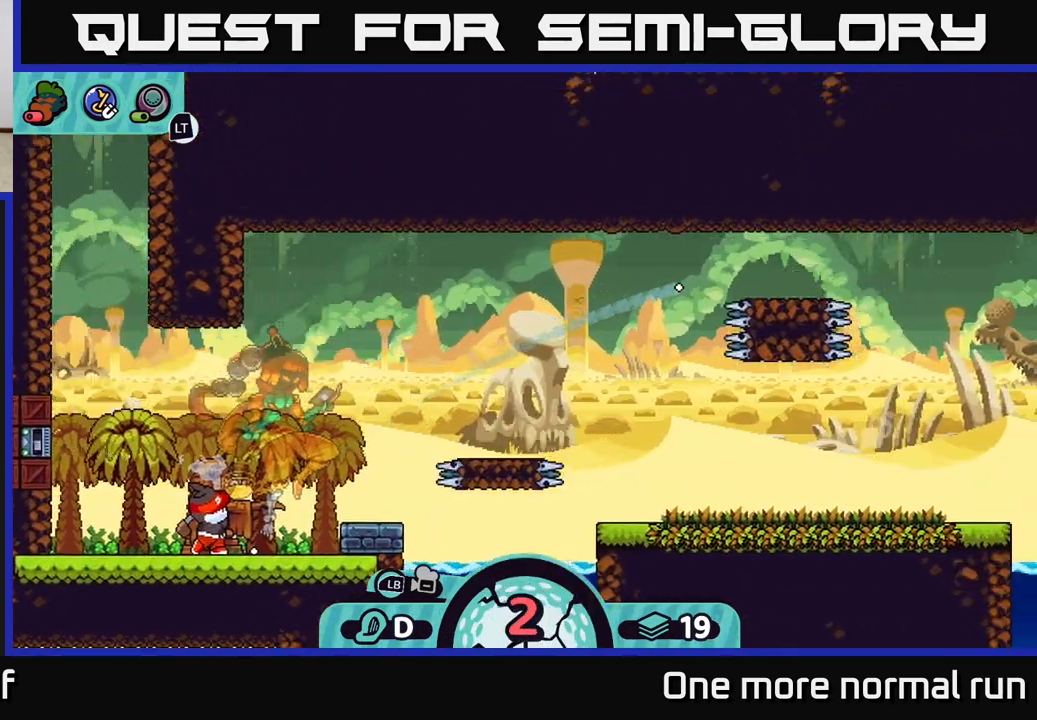
{"buttons": [], "left_stick": "center", "right_stick": "right", "events": [[150, "right_stick", "right"]]}
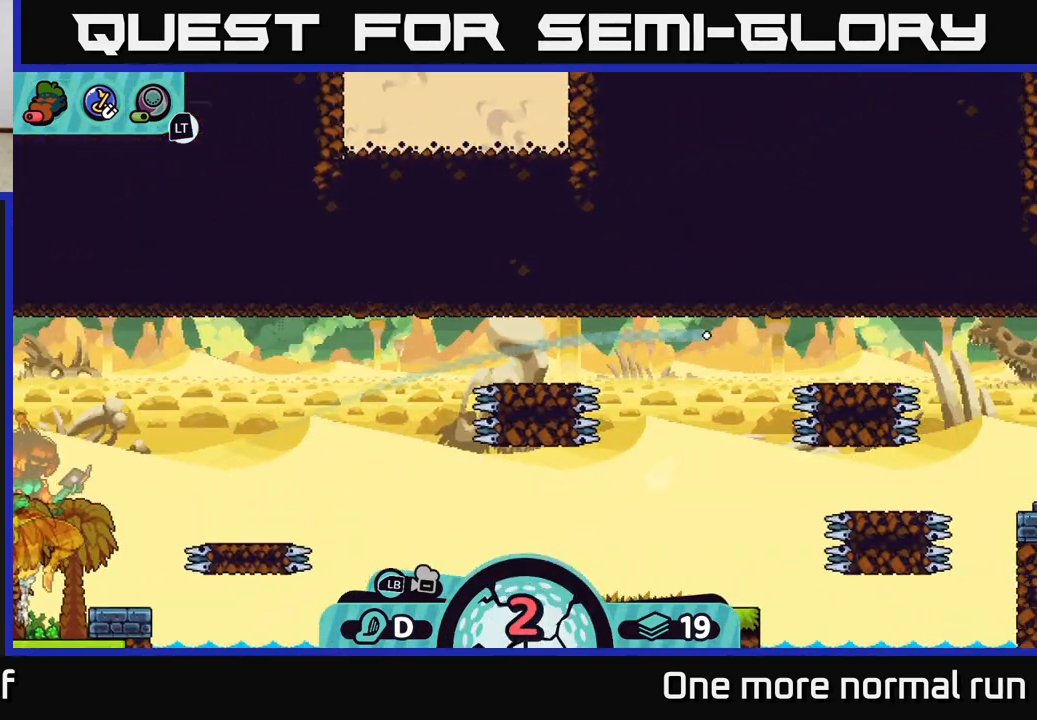
{"buttons": [], "left_stick": "center", "right_stick": "center", "events": [[150, "right_stick", "down-right"], [283, "right_stick", "center"]]}
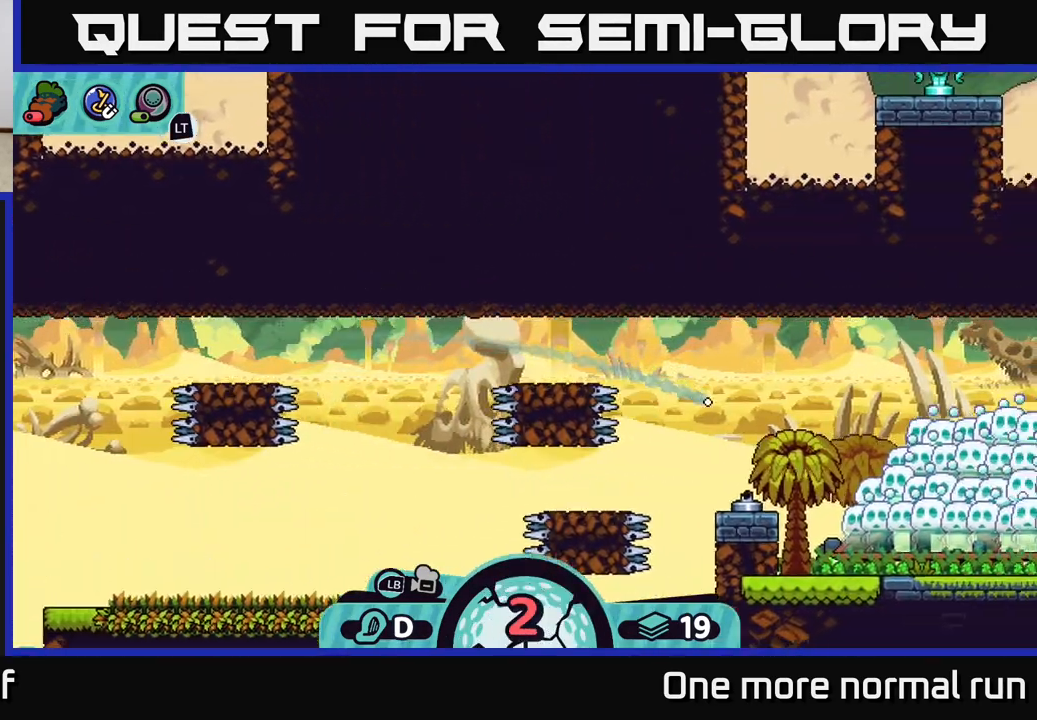
{"buttons": [], "left_stick": "center", "right_stick": "center", "events": []}
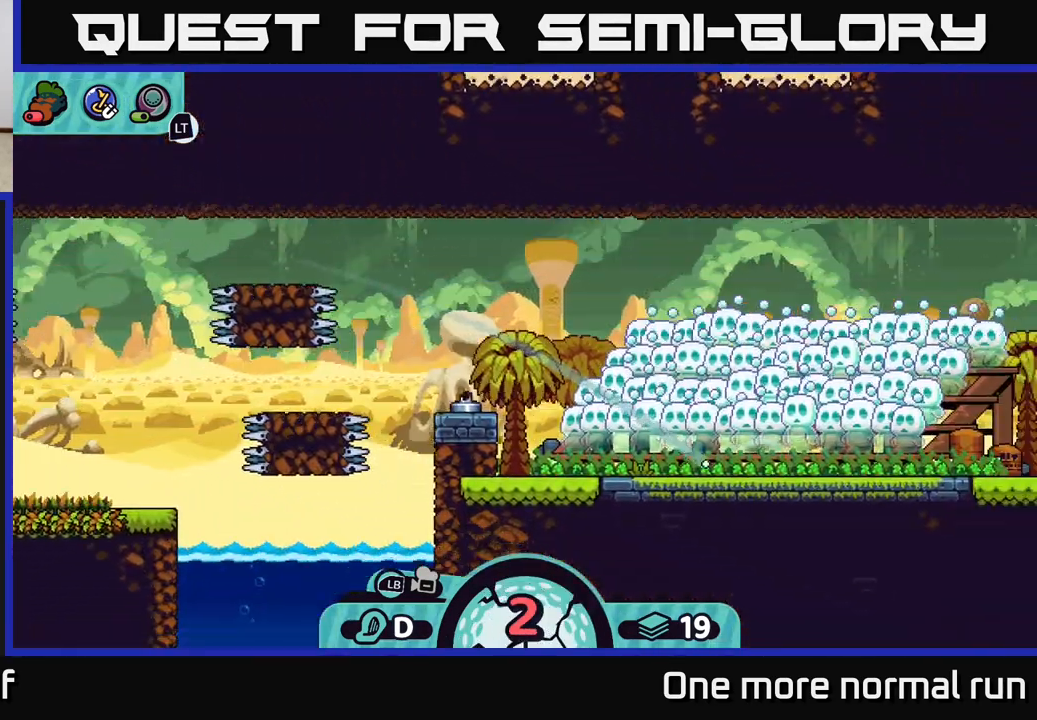
{"buttons": [], "left_stick": "center", "right_stick": "center", "events": []}
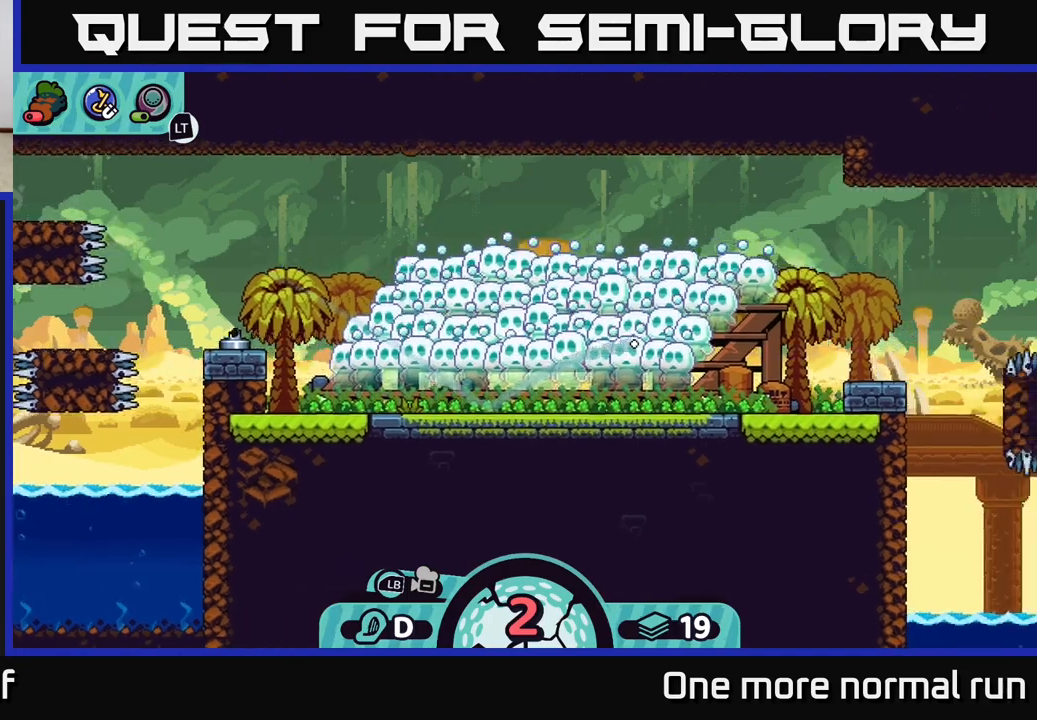
{"buttons": [], "left_stick": "center", "right_stick": "center", "events": []}
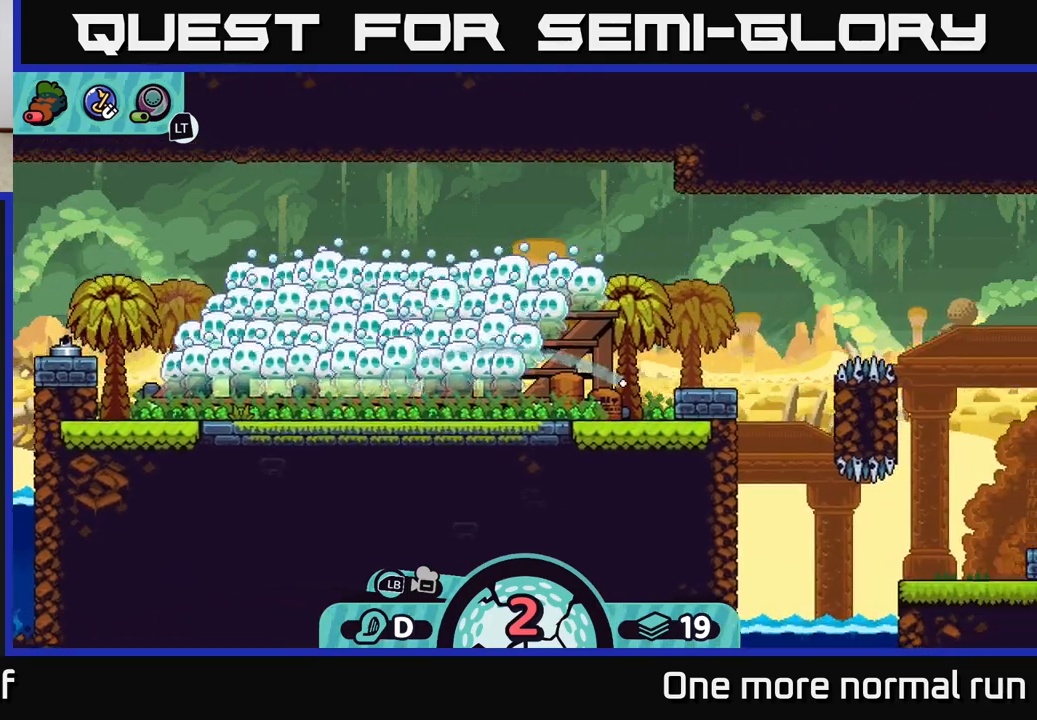
{"buttons": [], "left_stick": "left", "right_stick": "center", "events": [[283, "left_stick", "left"]]}
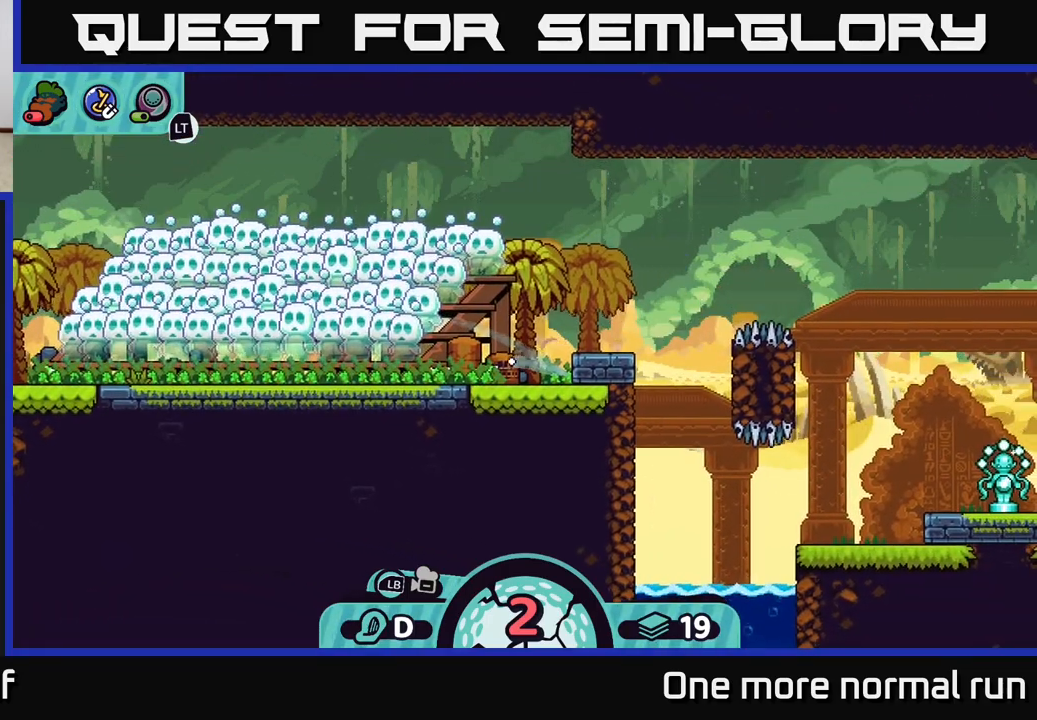
{"buttons": [], "left_stick": "up-right", "right_stick": "center", "events": [[100, "B", "down"], [117, "left_stick", "up-right"], [183, "B", "up"]]}
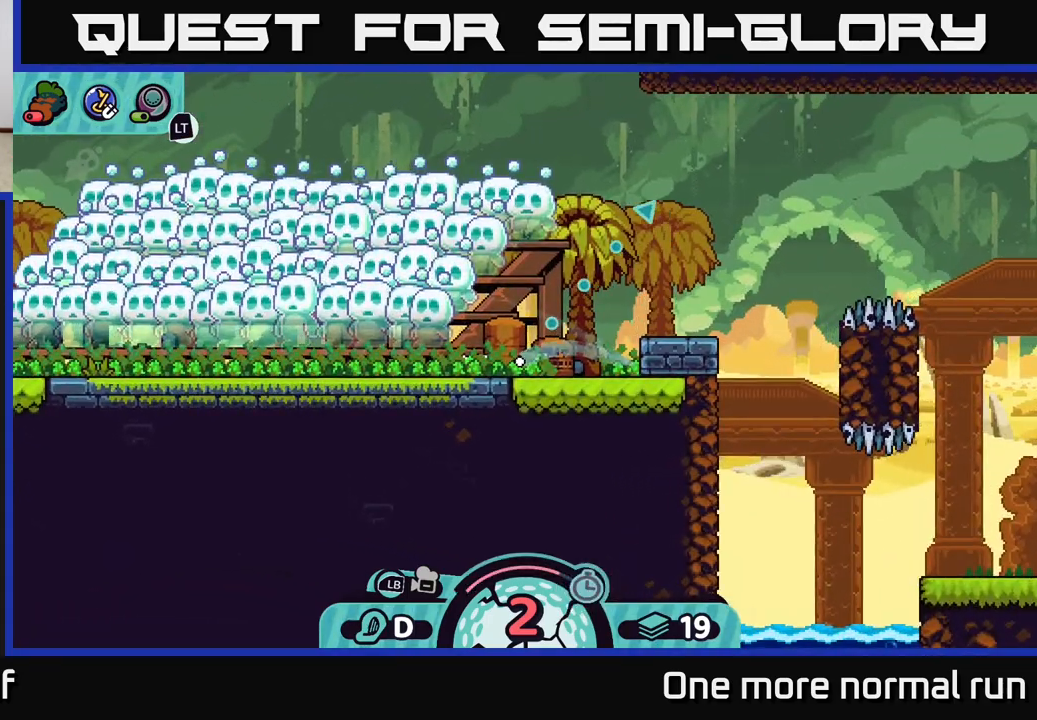
{"buttons": [], "left_stick": "up-right", "right_stick": "center", "events": []}
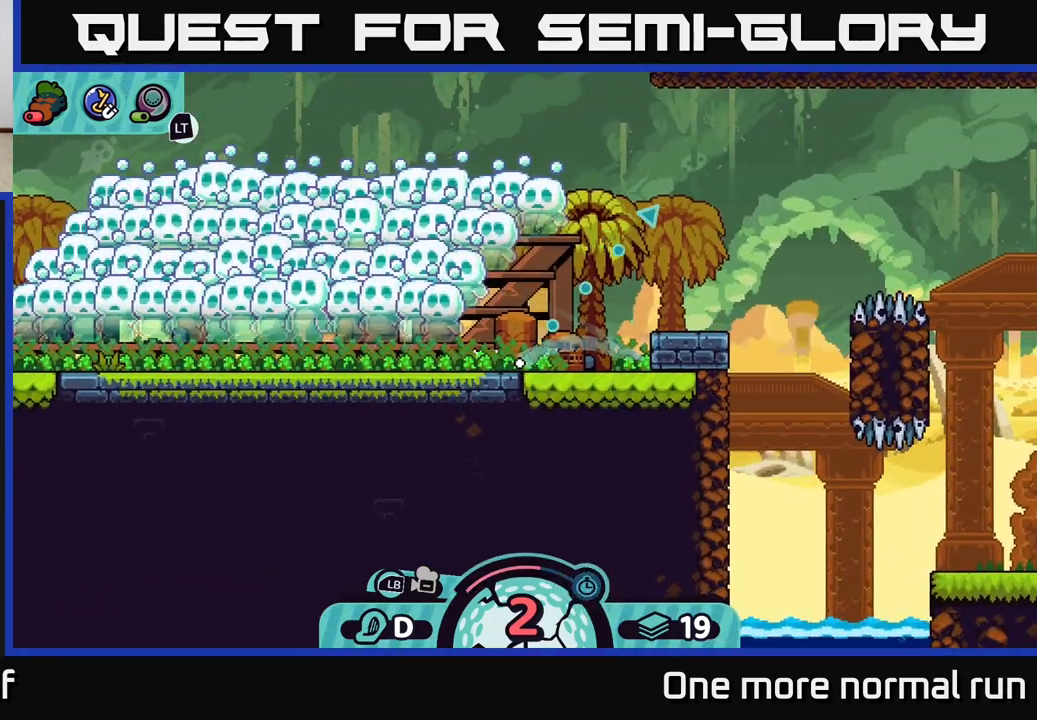
{"buttons": [], "left_stick": "up", "right_stick": "center", "events": [[150, "B", "down"], [233, "B", "up"], [483, "left_stick", "up"]]}
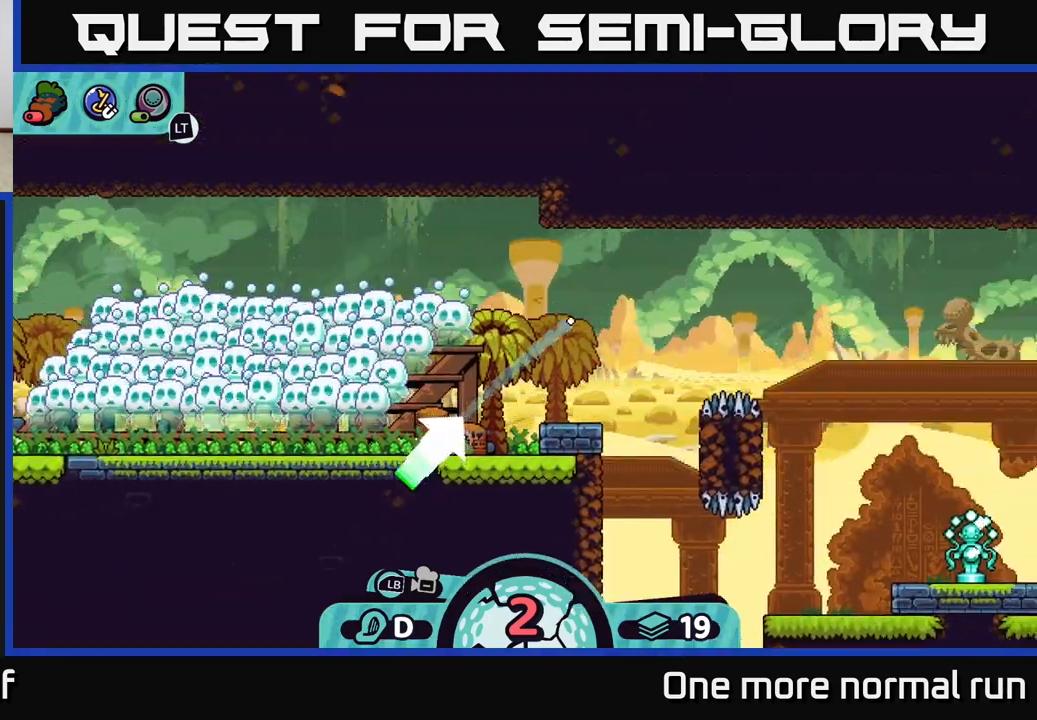
{"buttons": [], "left_stick": "left", "right_stick": "center", "events": [[183, "left_stick", "up-left"], [467, "left_stick", "left"]]}
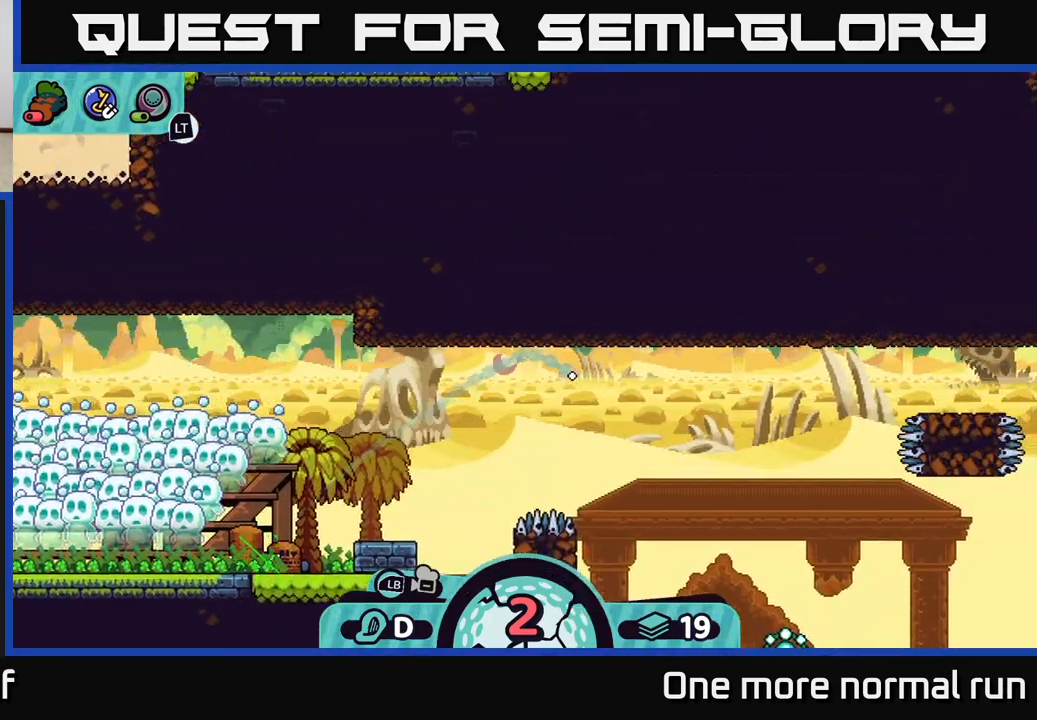
{"buttons": [], "left_stick": "left", "right_stick": "center", "events": []}
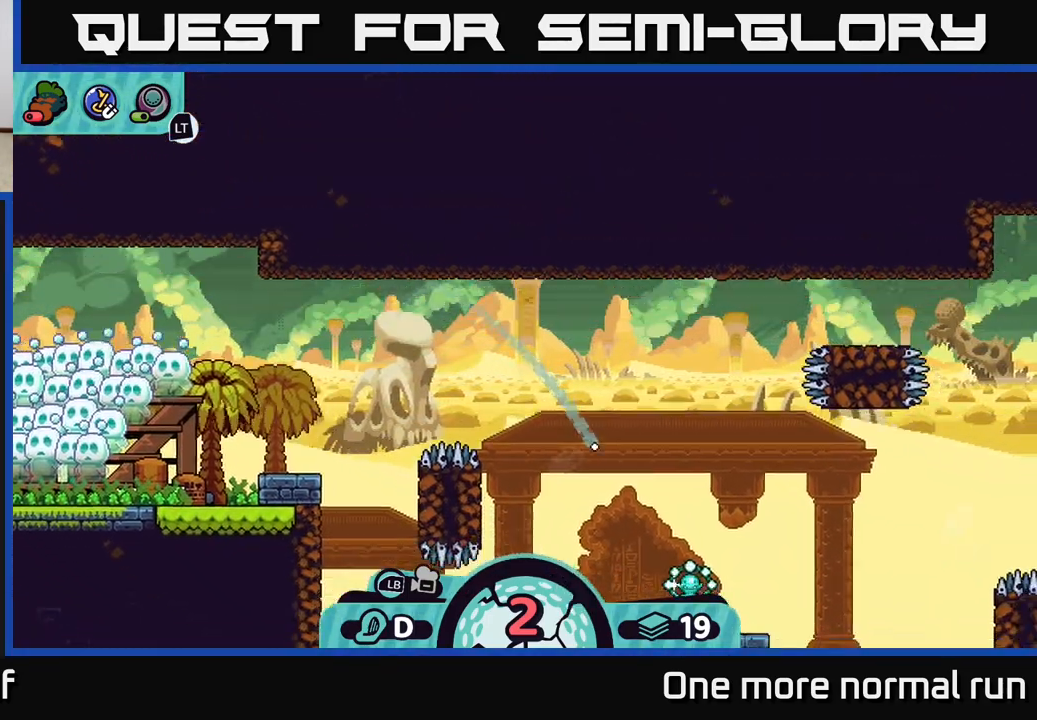
{"buttons": [], "left_stick": "left", "right_stick": "center", "events": [[283, "A", "down"], [350, "A", "up"], [417, "A", "down"], [467, "A", "up"]]}
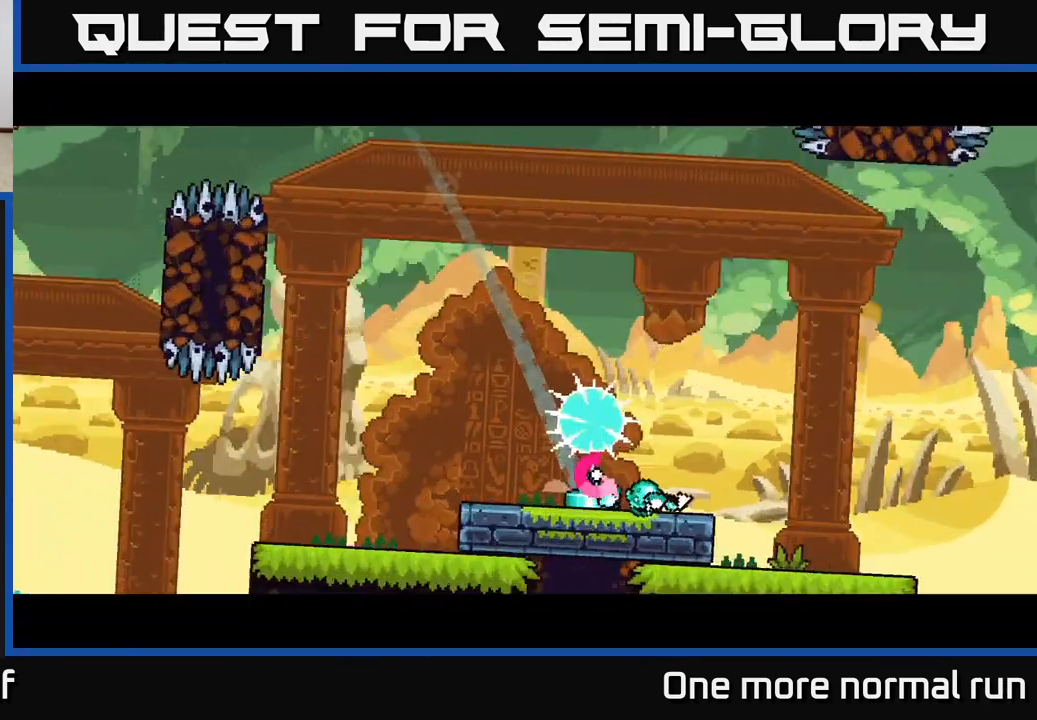
{"buttons": [], "left_stick": "center", "right_stick": "center", "events": [[33, "A", "down"], [100, "A", "up"], [133, "left_stick", "center"]]}